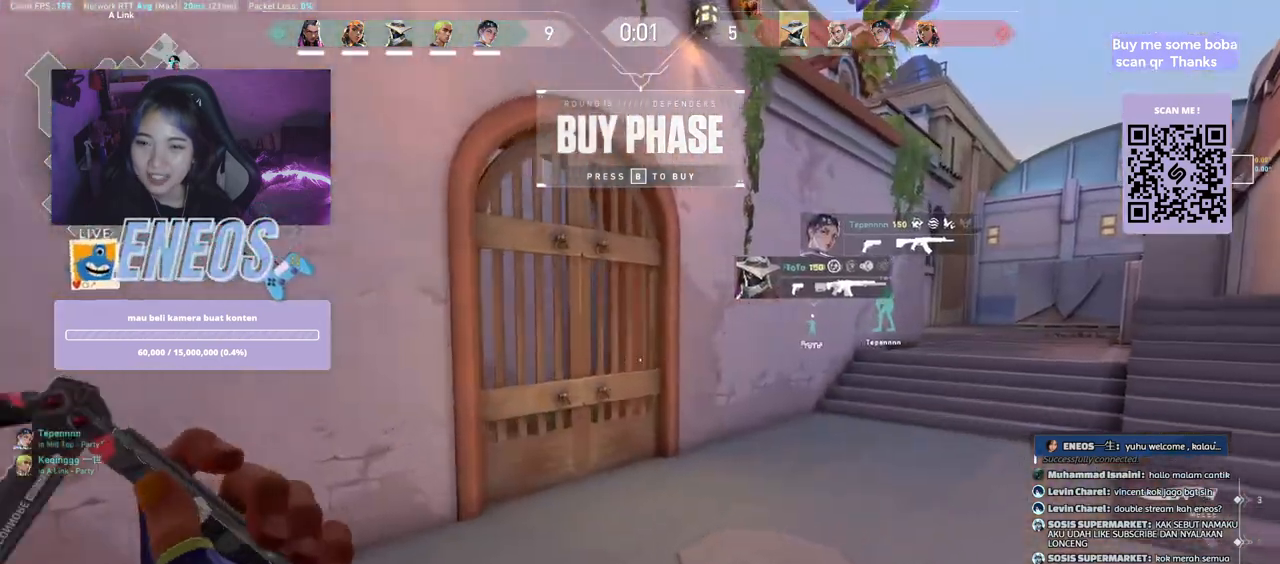
Gameplay with keyboard and mouse; each line is a JSON object with the keys and mouse buttons held at the frame after it. "events" lists presses ("down") and releases ("up") of "a", "ctrl", "d", "e", "q", "s", "shift", "space", "w", "mouse_left", "mouse_wheel", "mouse_right", "mouse_mb4" and "mouse_mb5" between this image and that frame as [ms after this image, input, new state], when the widget could be followed in between. "mouse_left", "mouse_wheel", "mouse_right", "mouse_mb4", "mouse_mb5" = the "left", "wheel", "right", "mb4", "mb5" buttons of the "mouse" list. No other keys are recorded. "wheel" means that the mouse wheel is clicked or scrolled. Mouse movement is not recorded.
{"keys": ["w"], "mouse": [], "events": [[67, "d", "up"]]}
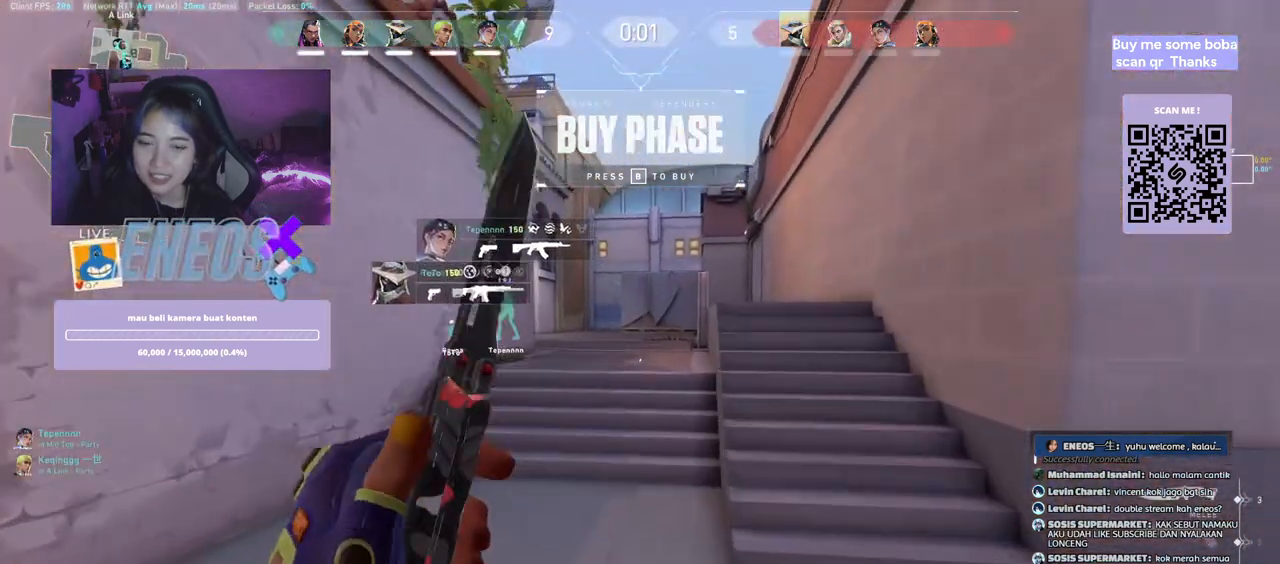
{"keys": ["d", "space"], "mouse": [], "events": [[334, "space", "down"], [484, "d", "down"], [484, "w", "up"]]}
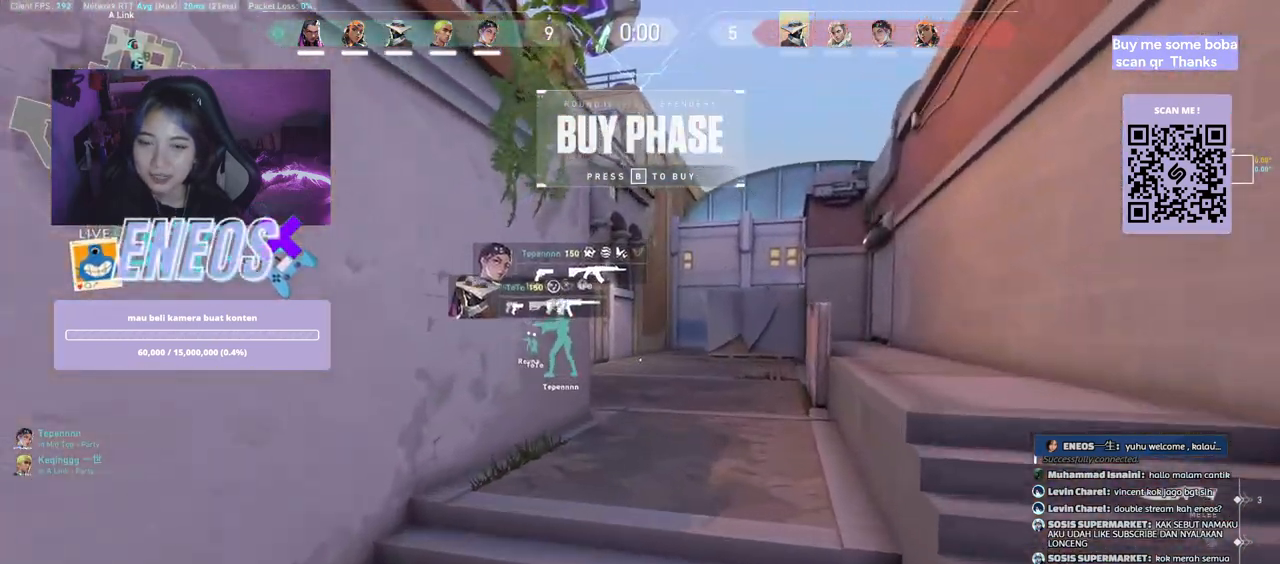
{"keys": ["w"], "mouse": [], "events": [[34, "space", "up"], [100, "w", "down"], [167, "d", "up"]]}
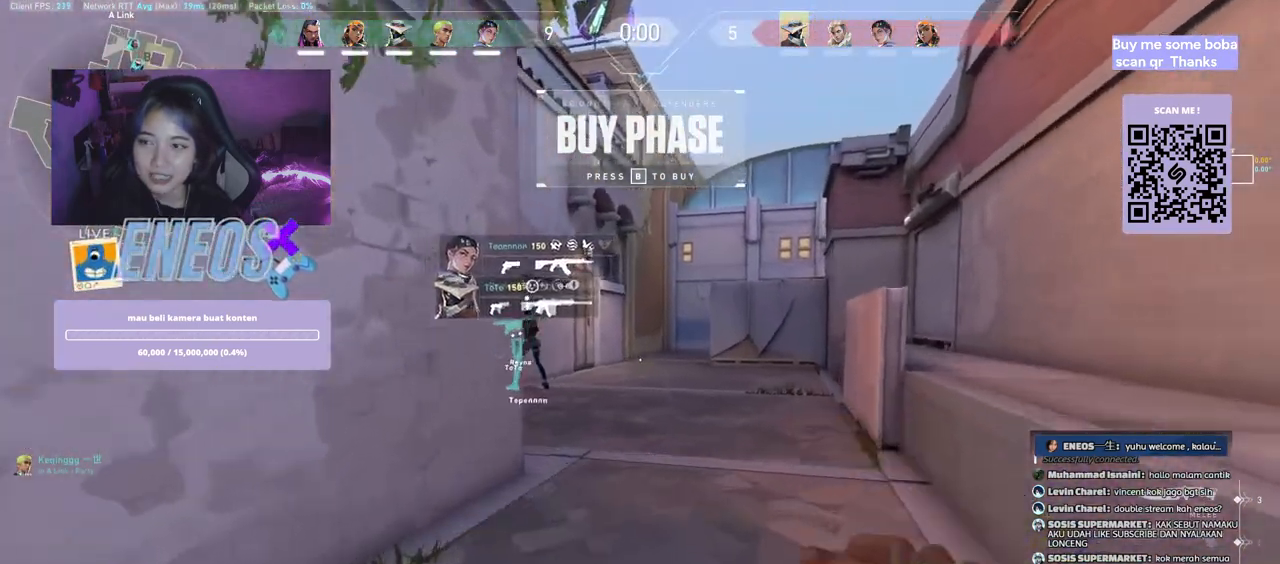
{"keys": ["w"], "mouse": [], "events": []}
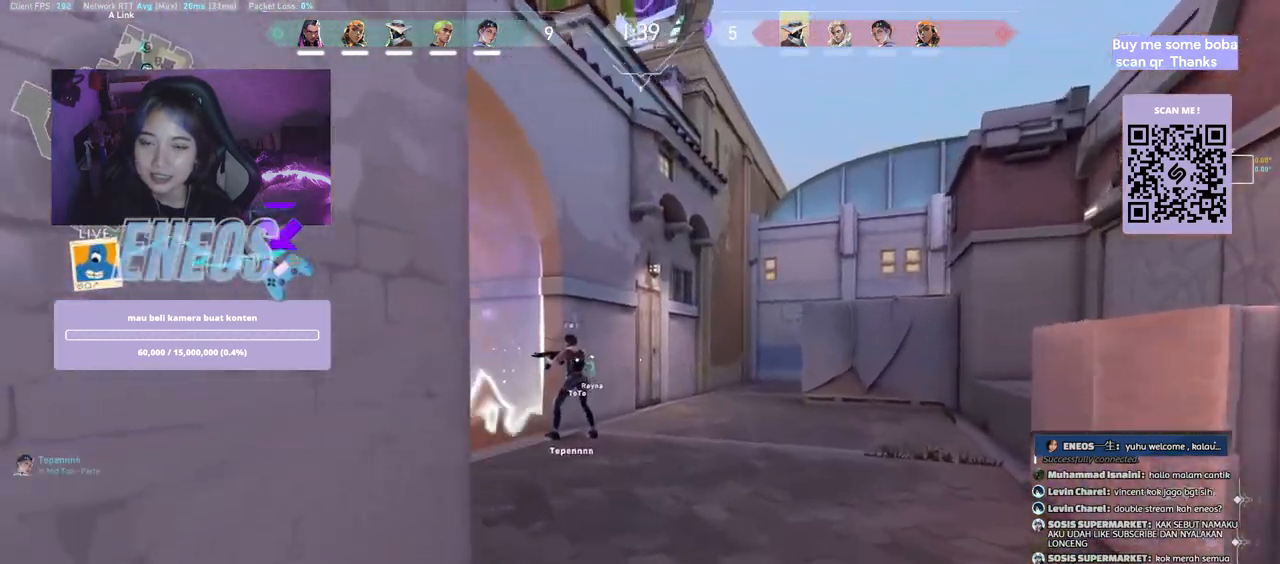
{"keys": ["d", "w"], "mouse": [], "events": [[167, "d", "down"]]}
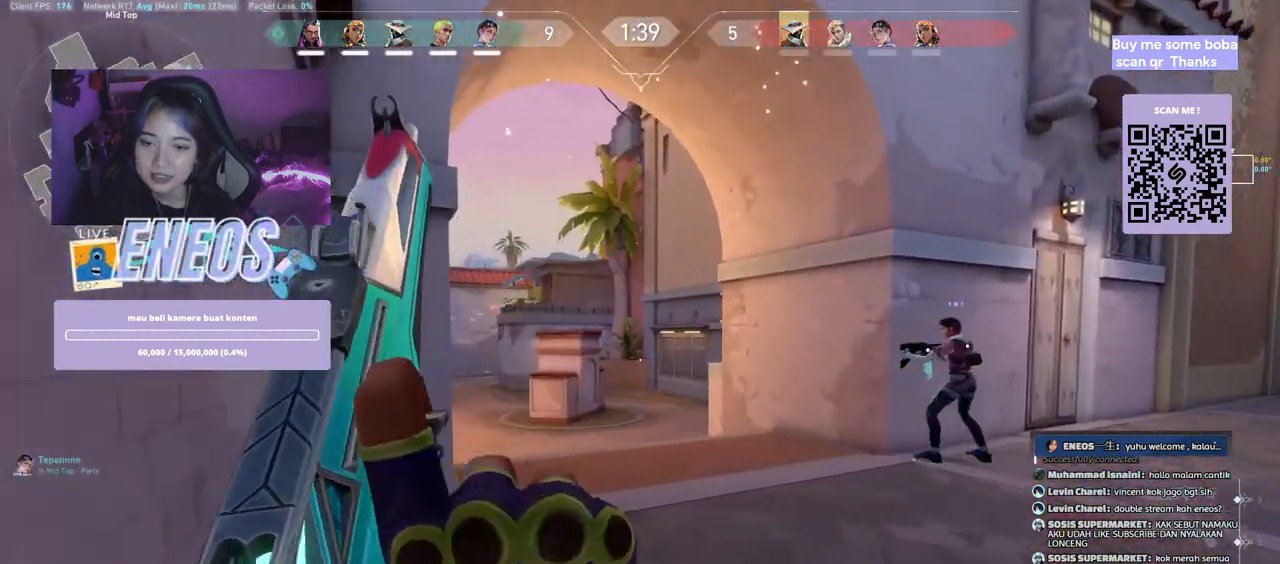
{"keys": [], "mouse": [], "events": [[184, "w", "up"], [284, "d", "up"]]}
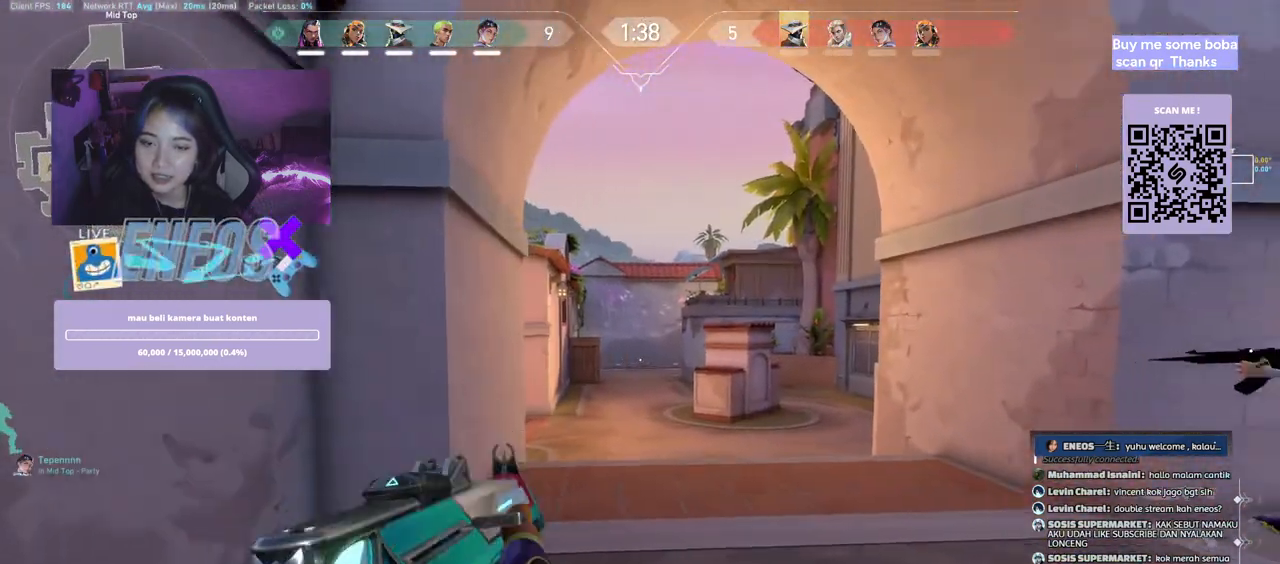
{"keys": [], "mouse": [], "events": [[200, "a", "down"], [434, "a", "up"]]}
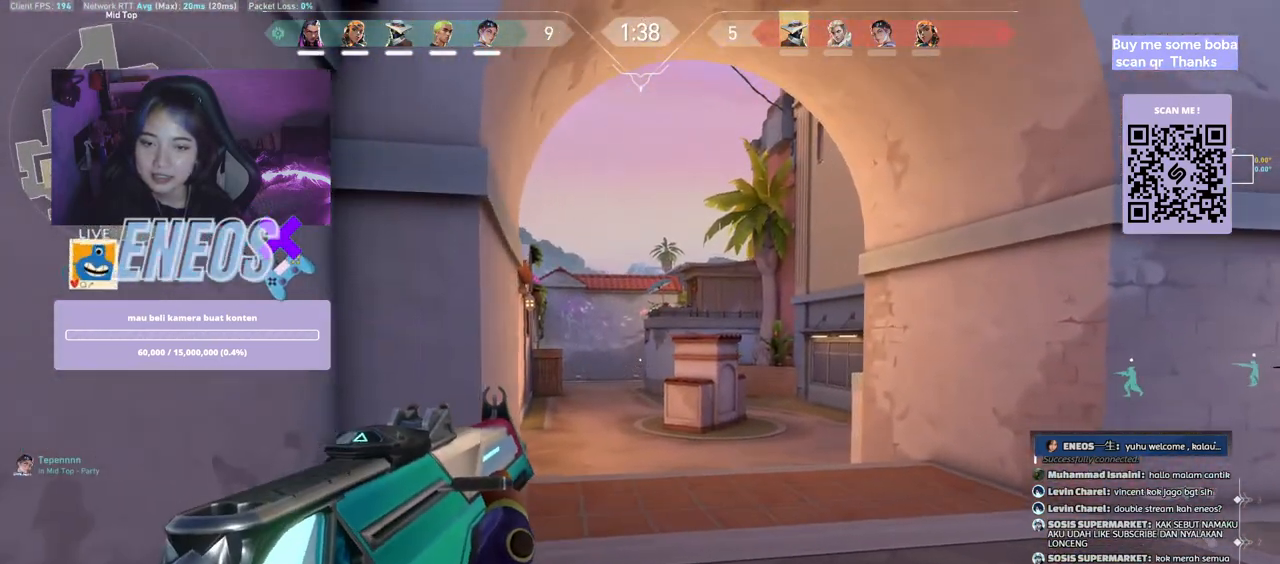
{"keys": [], "mouse": [], "events": []}
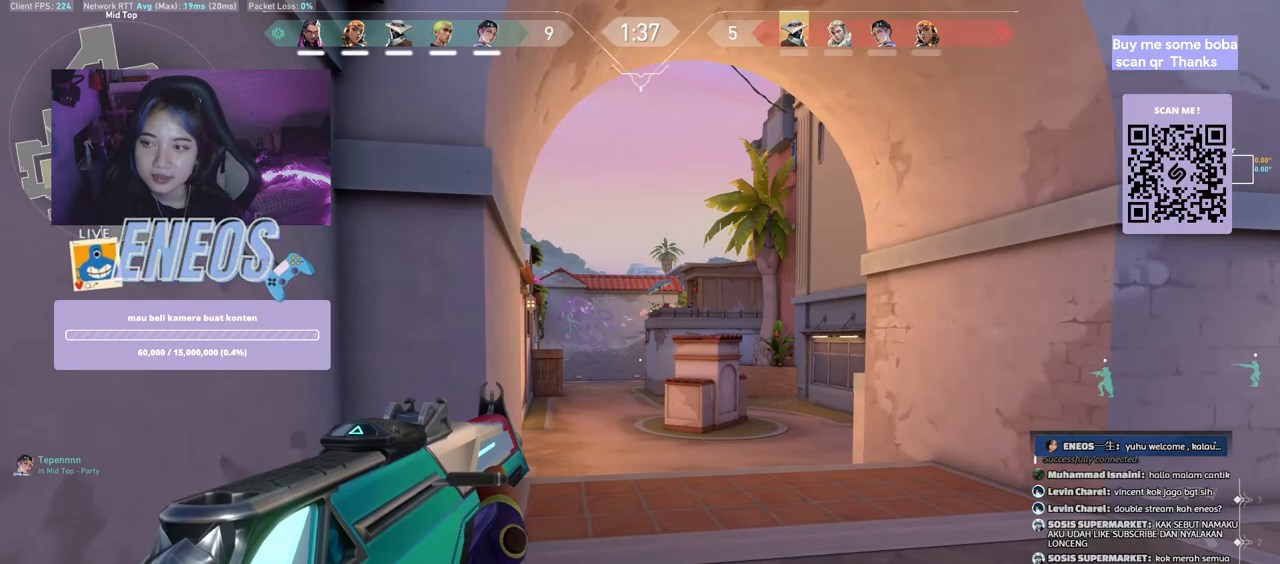
{"keys": ["a"], "mouse": ["wheel"], "events": [[100, "a", "down"], [450, "mouse_wheel", "down"]]}
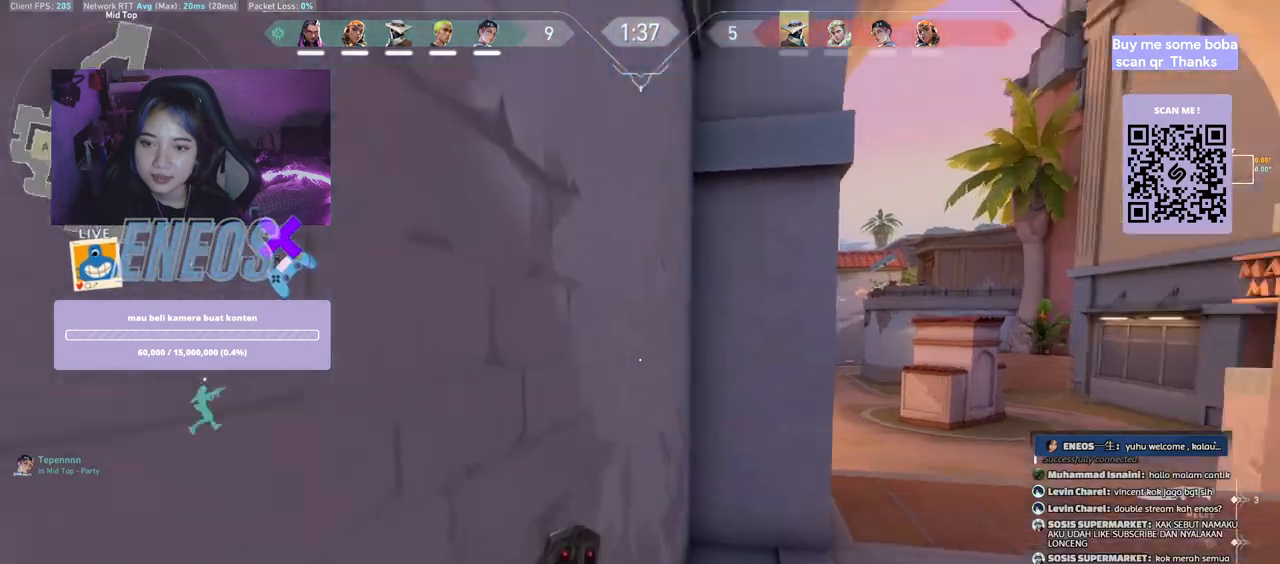
{"keys": ["w"], "mouse": [], "events": [[117, "mouse_wheel", "up"], [334, "w", "down"], [400, "a", "up"]]}
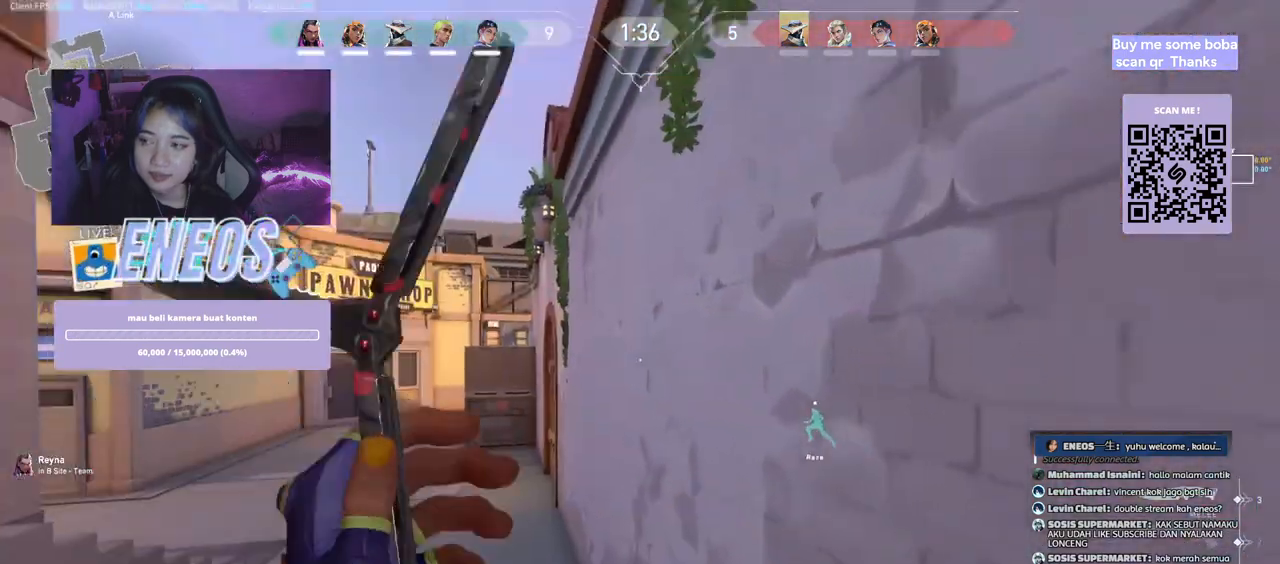
{"keys": ["w"], "mouse": [], "events": []}
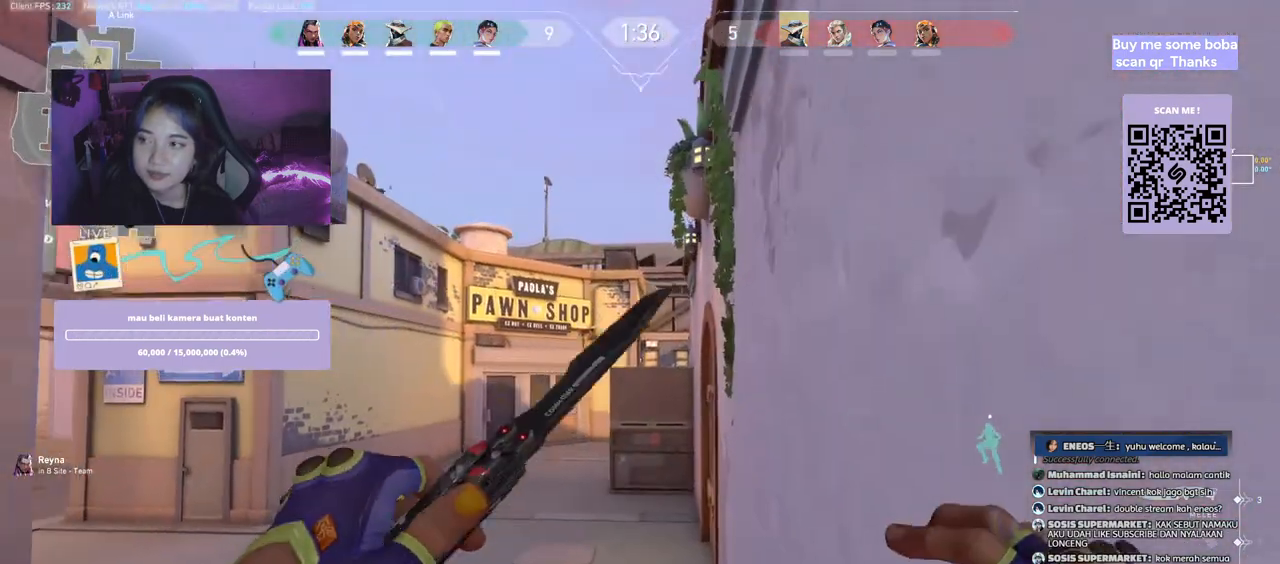
{"keys": ["d"], "mouse": [], "events": [[167, "w", "up"], [200, "d", "down"]]}
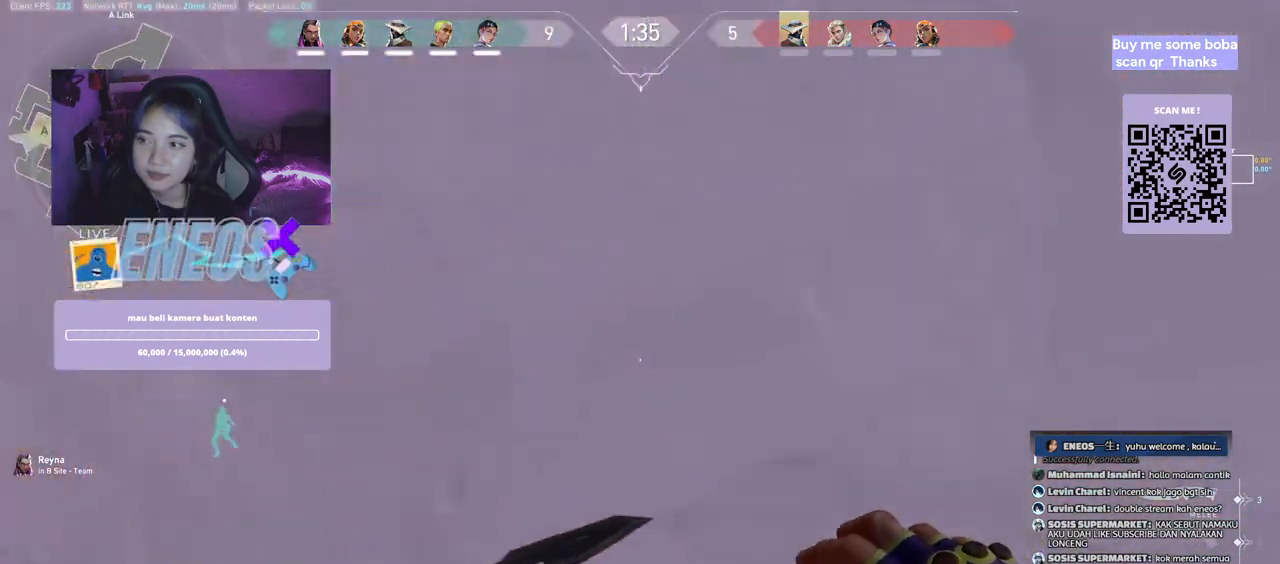
{"keys": ["d"], "mouse": [], "events": []}
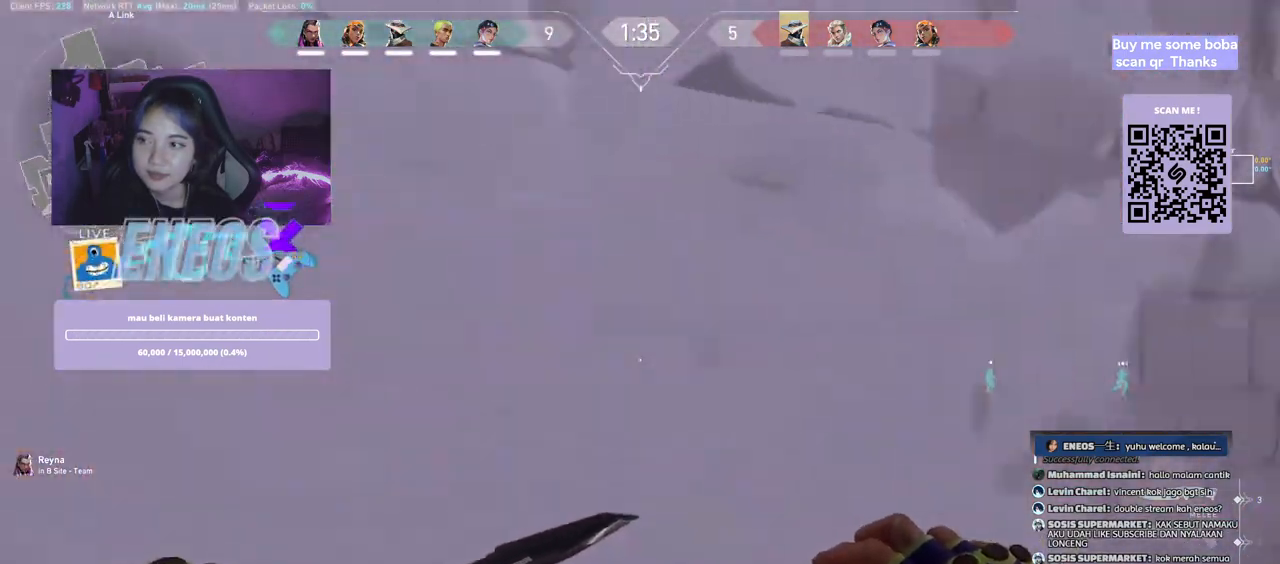
{"keys": ["d"], "mouse": [], "events": [[34, "d", "up"], [300, "s", "down"], [417, "d", "down"], [484, "s", "up"]]}
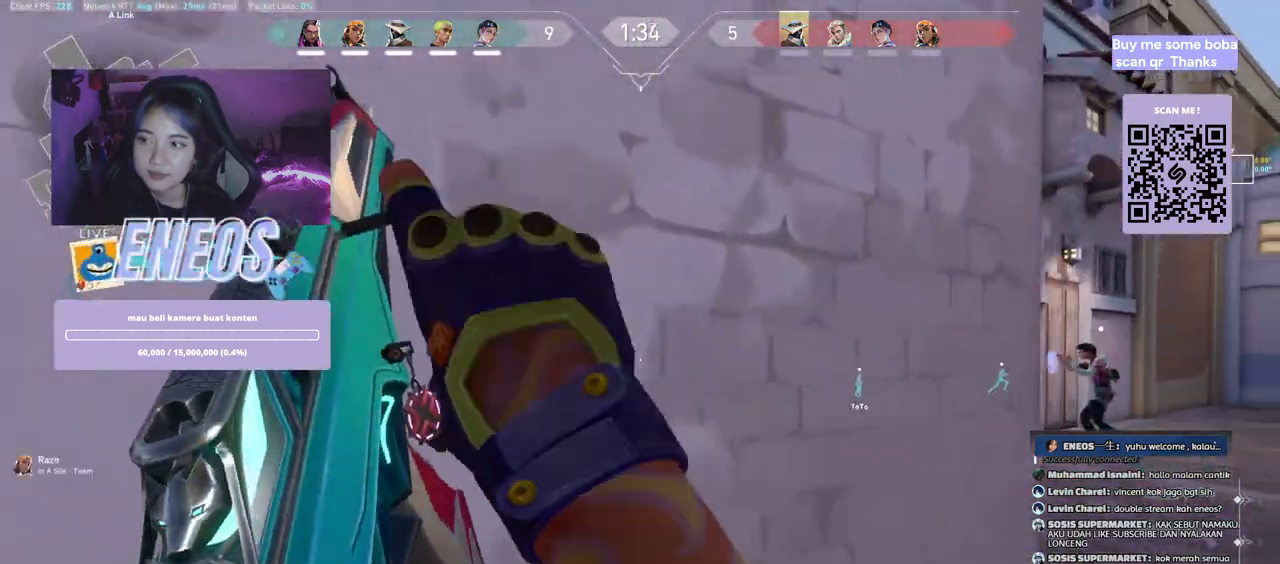
{"keys": [], "mouse": [], "events": [[450, "d", "up"]]}
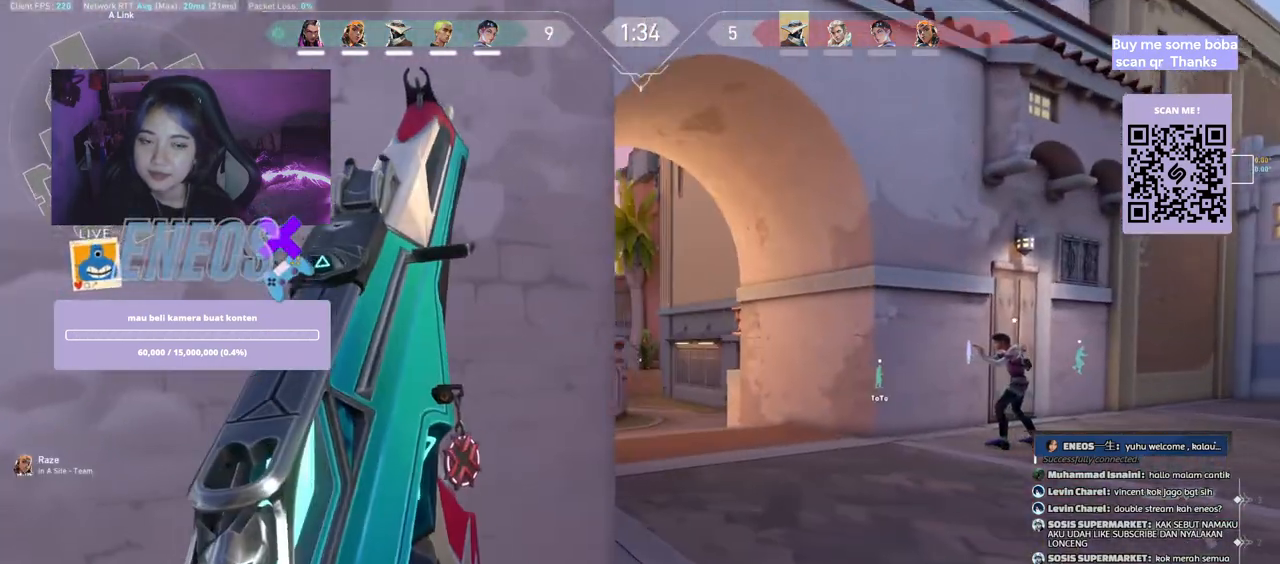
{"keys": ["a"], "mouse": [], "events": [[284, "a", "down"]]}
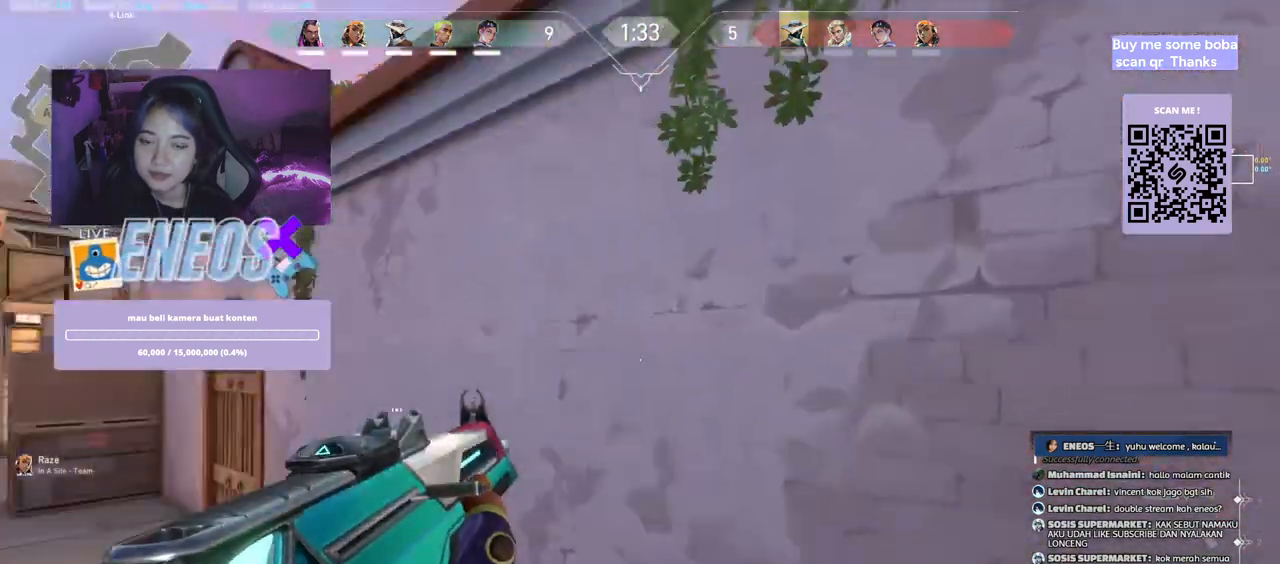
{"keys": ["a", "shift", "w"], "mouse": ["wheel"]}
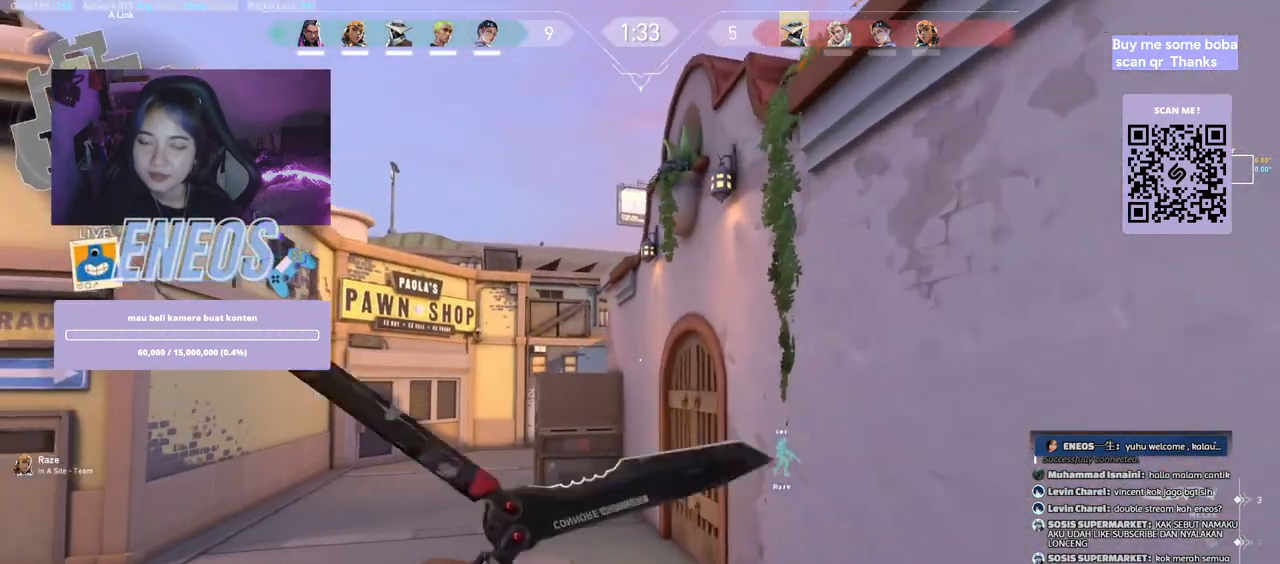
{"keys": ["a", "shift", "w"], "mouse": [], "events": [[17, "mouse_wheel", "up"]]}
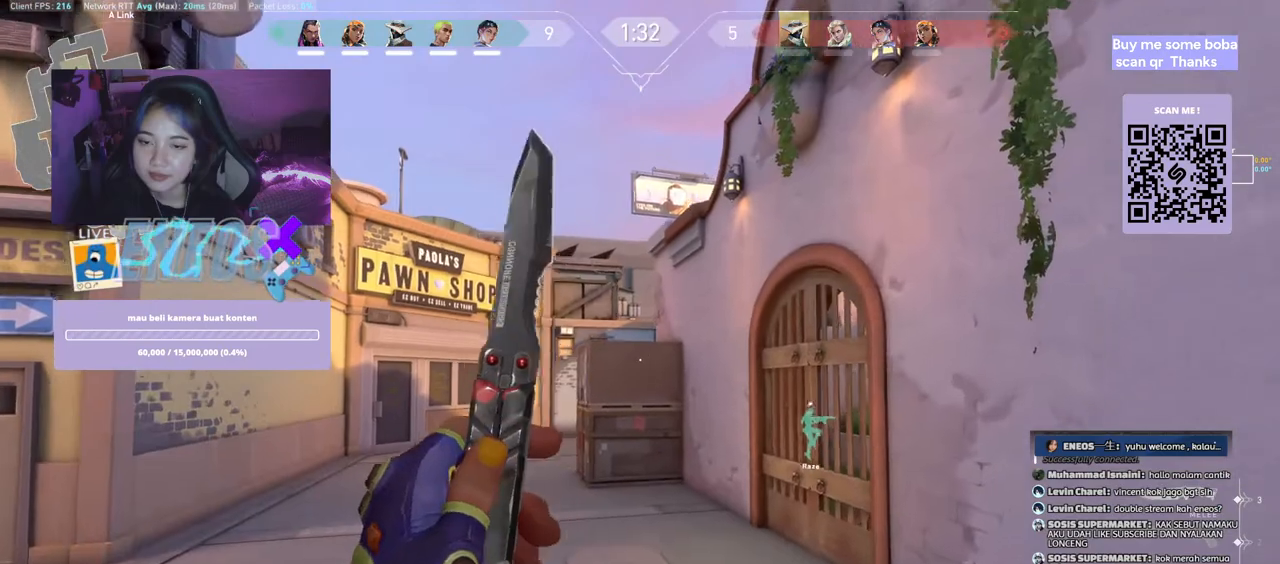
{"keys": [], "mouse": [], "events": [[100, "a", "up"], [117, "shift", "up"], [150, "w", "up"]]}
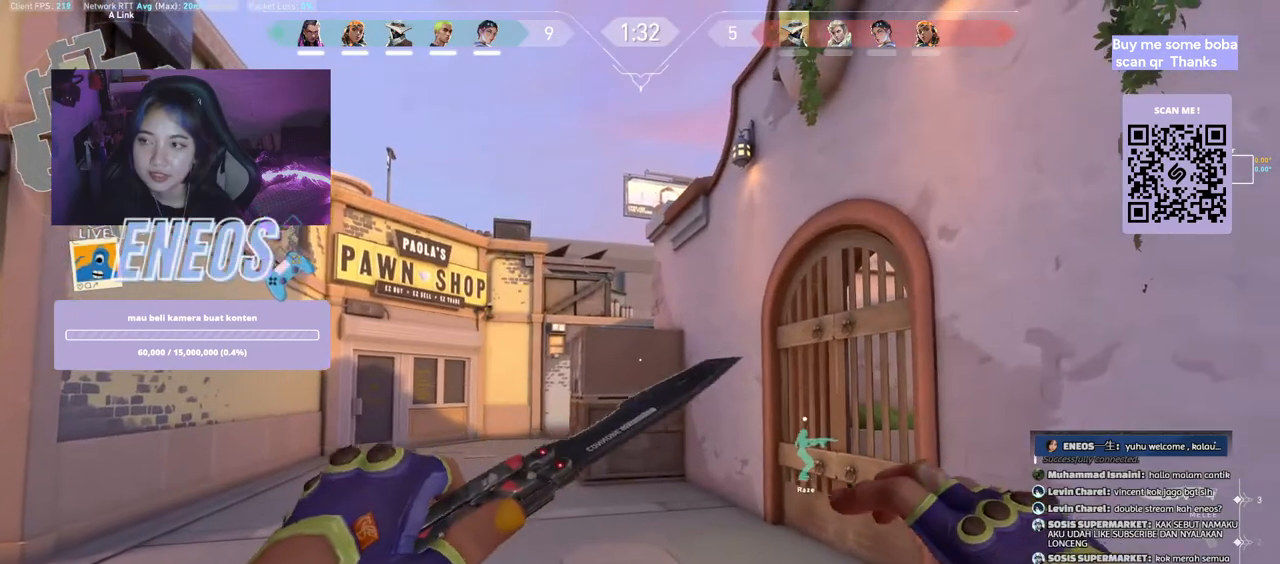
{"keys": ["d", "shift"], "mouse": [], "events": [[84, "d", "down"], [267, "shift", "down"]]}
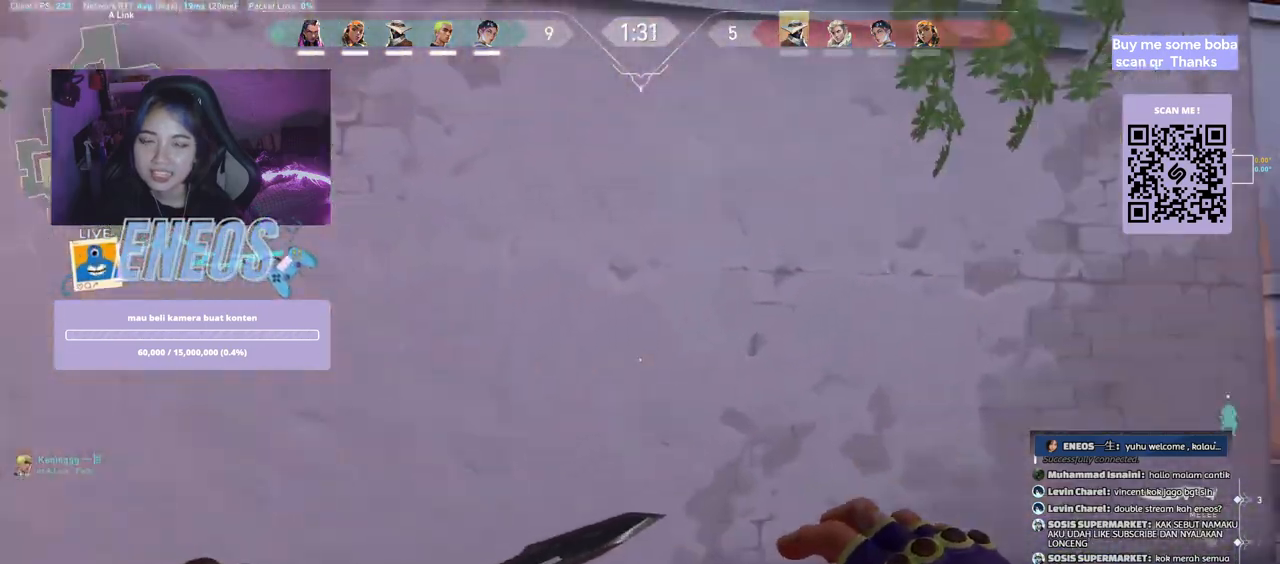
{"keys": ["d", "shift", "w"], "mouse": [], "events": [[150, "w", "down"]]}
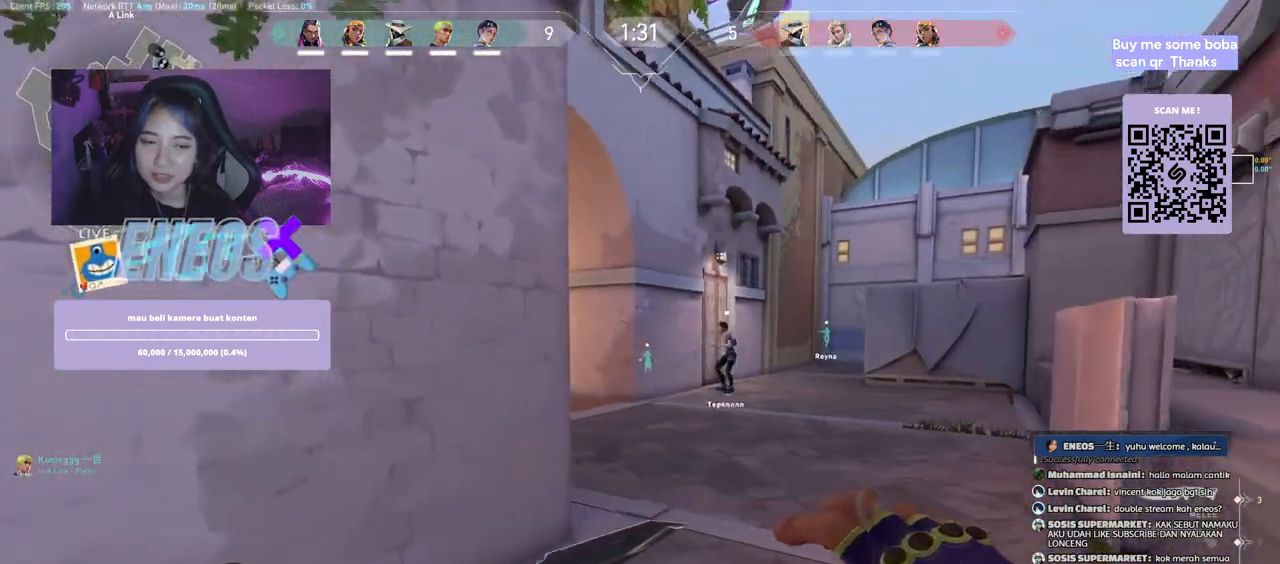
{"keys": ["shift", "w"], "mouse": [], "events": [[34, "d", "up"]]}
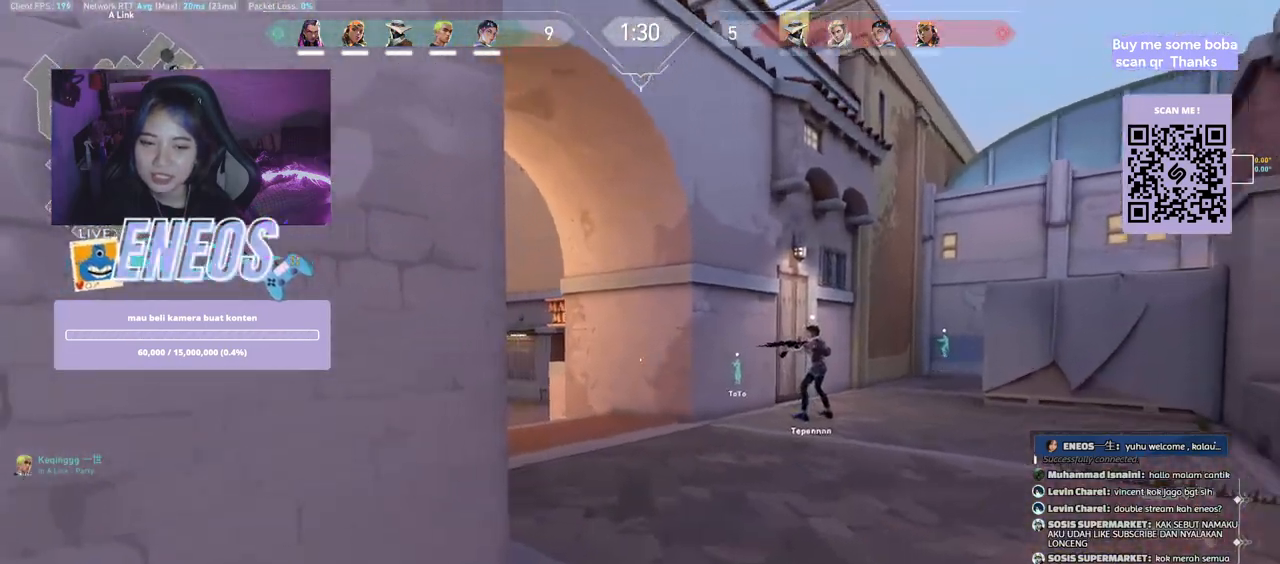
{"keys": ["shift", "w"], "mouse": [], "events": []}